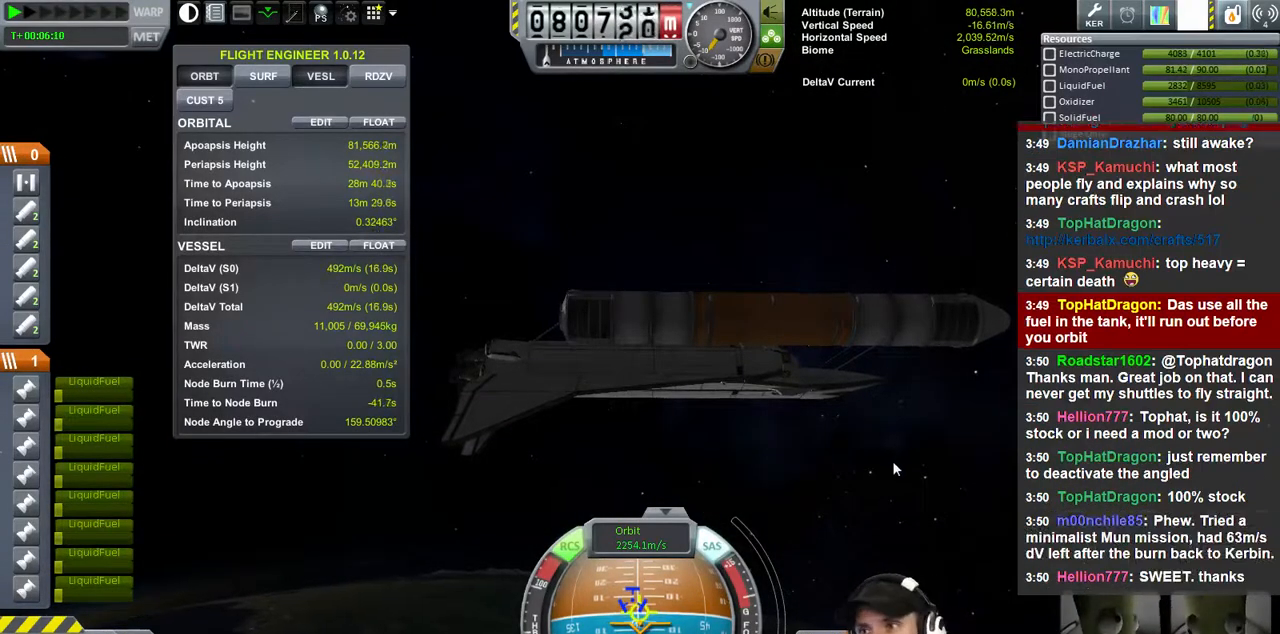
Gameplay with keyboard; each line is a JSON object with the keys held at the frame after it. "events" lists presses ("down") and releases ("up") of "a", "d", "e", "h", "i", "j", "k", "l", "n", "q", "s" and "w" between this image and that frame as [ms after this image, input, new state], when the widget could be followed in between. No other keys are recorded. Mouse input is not recorded.
{"keys": ["s"], "events": [[433, "s", "down"]]}
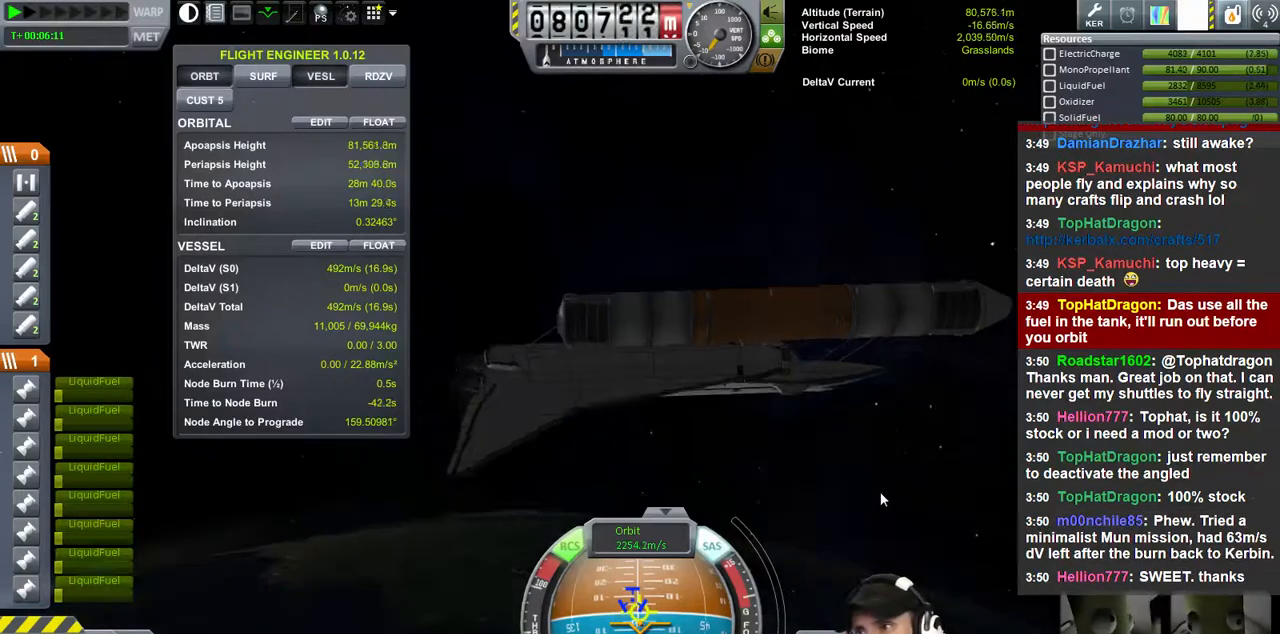
{"keys": [], "events": [[367, "s", "up"]]}
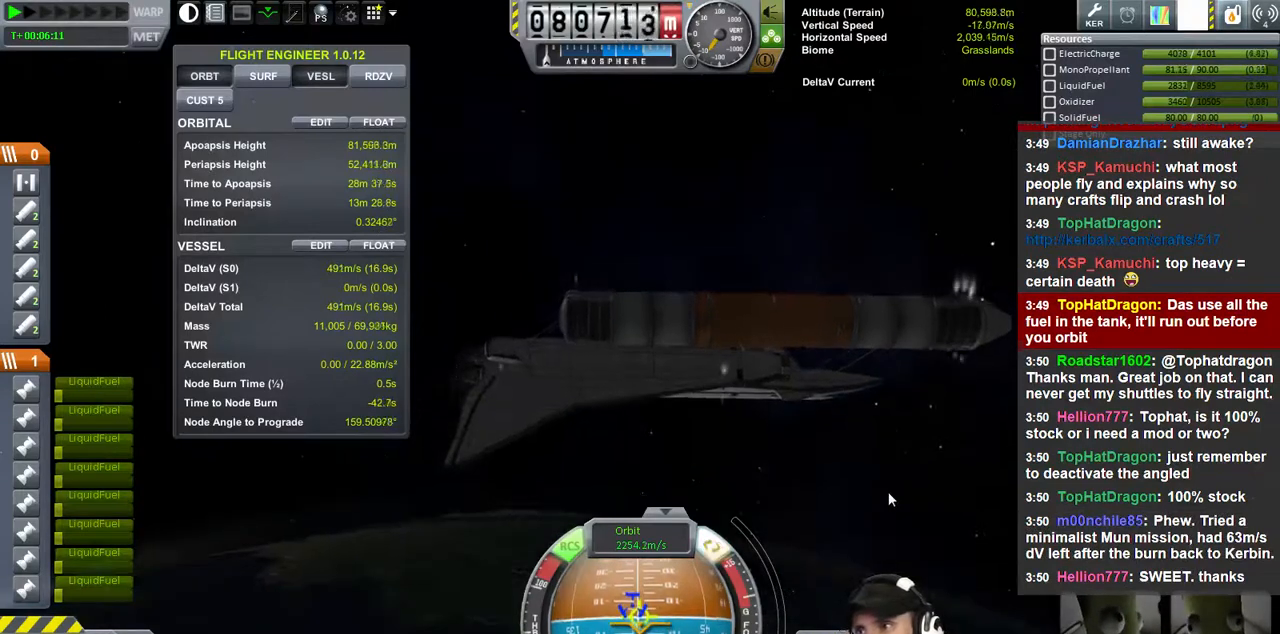
{"keys": ["w"], "events": [[233, "w", "down"]]}
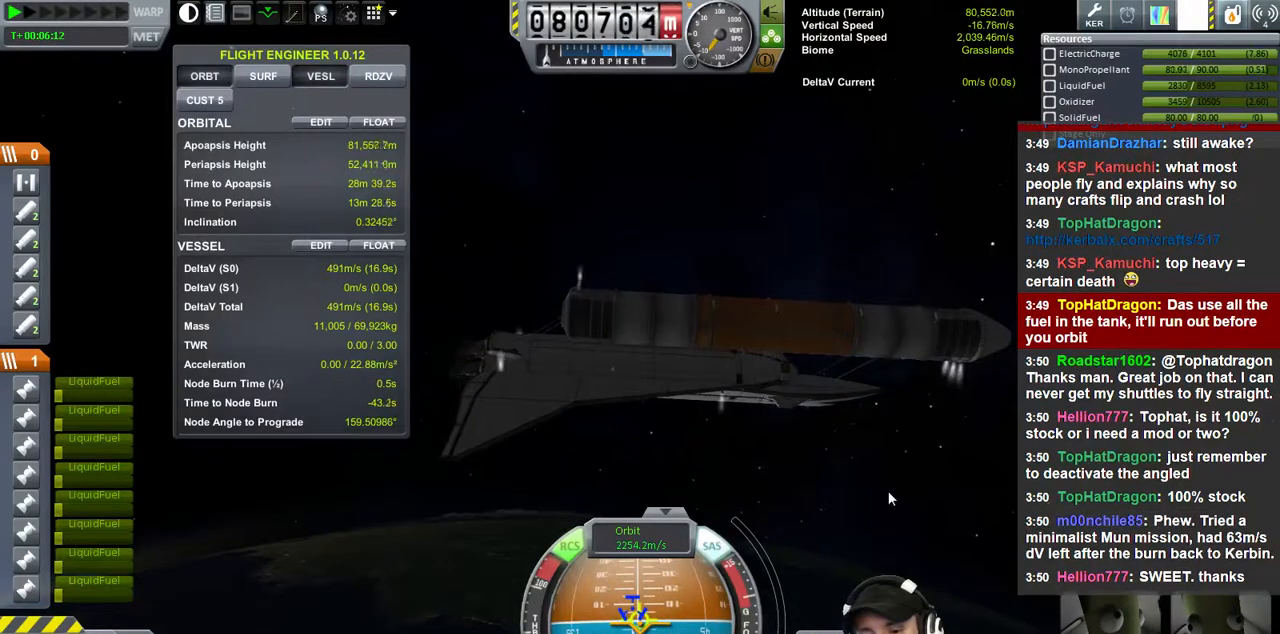
{"keys": ["w"], "events": []}
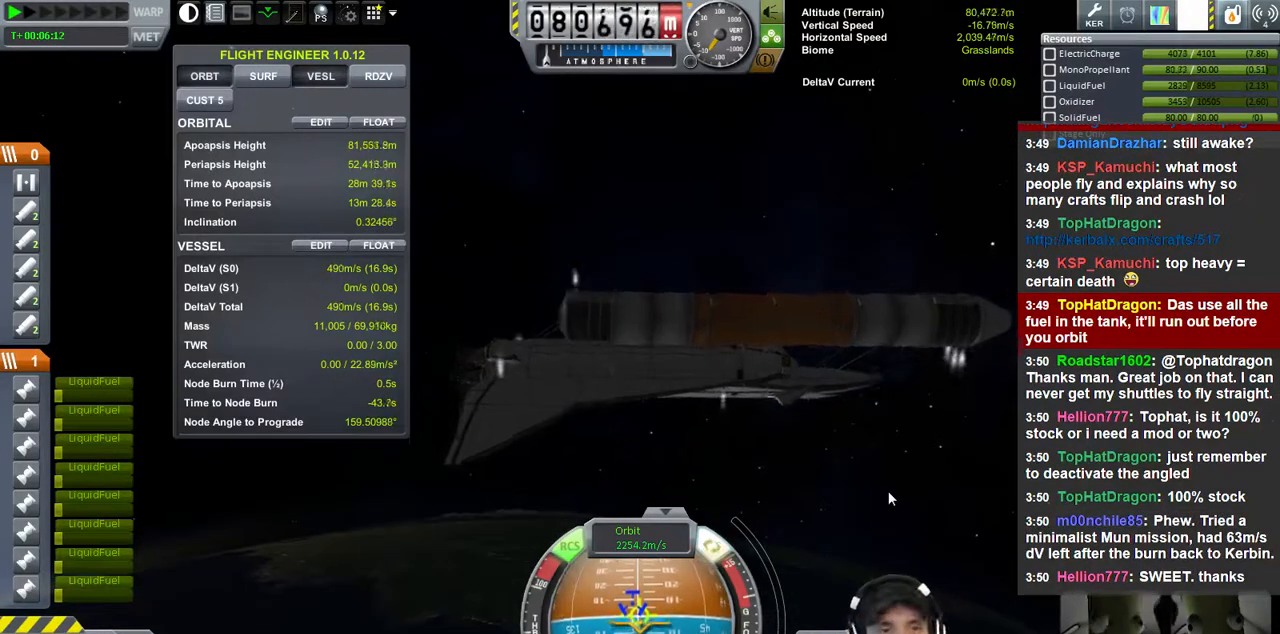
{"keys": ["w"], "events": []}
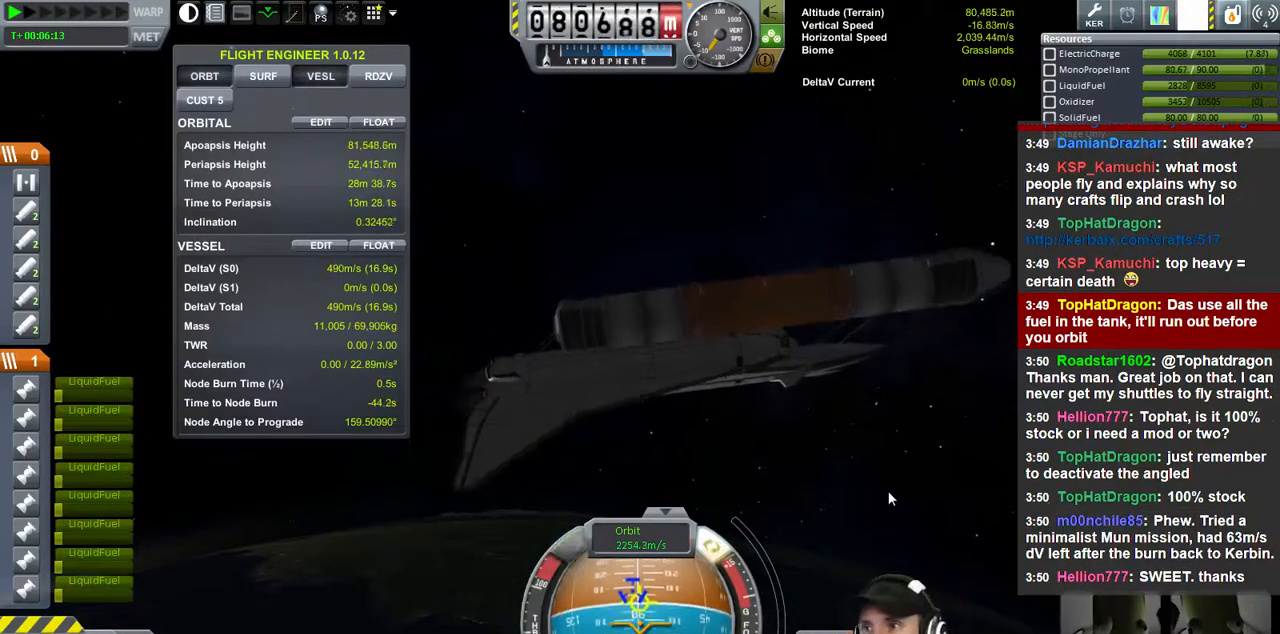
{"keys": ["w"], "events": []}
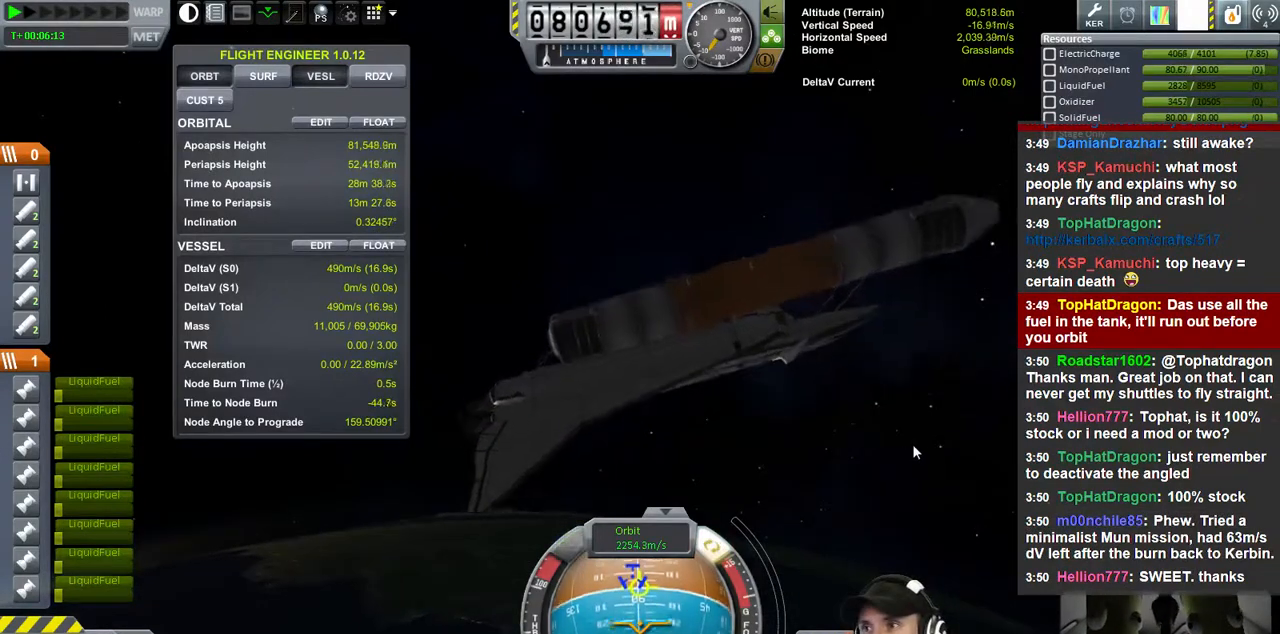
{"keys": ["w"], "events": []}
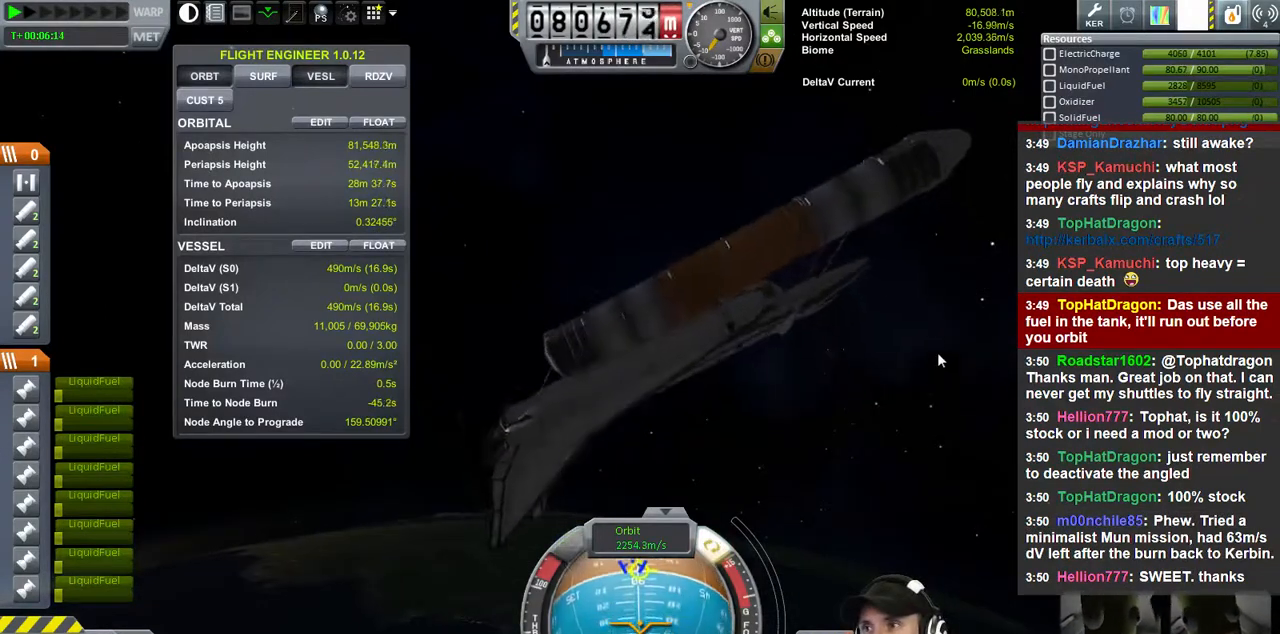
{"keys": ["w"], "events": []}
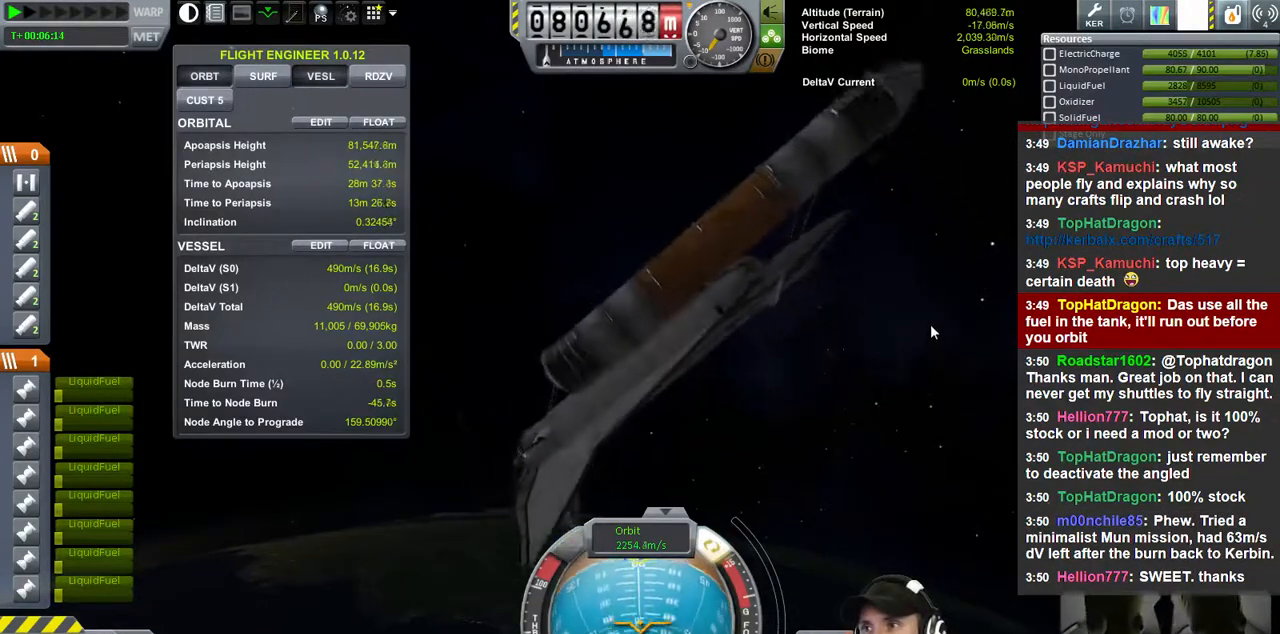
{"keys": [], "events": [[67, "w", "up"]]}
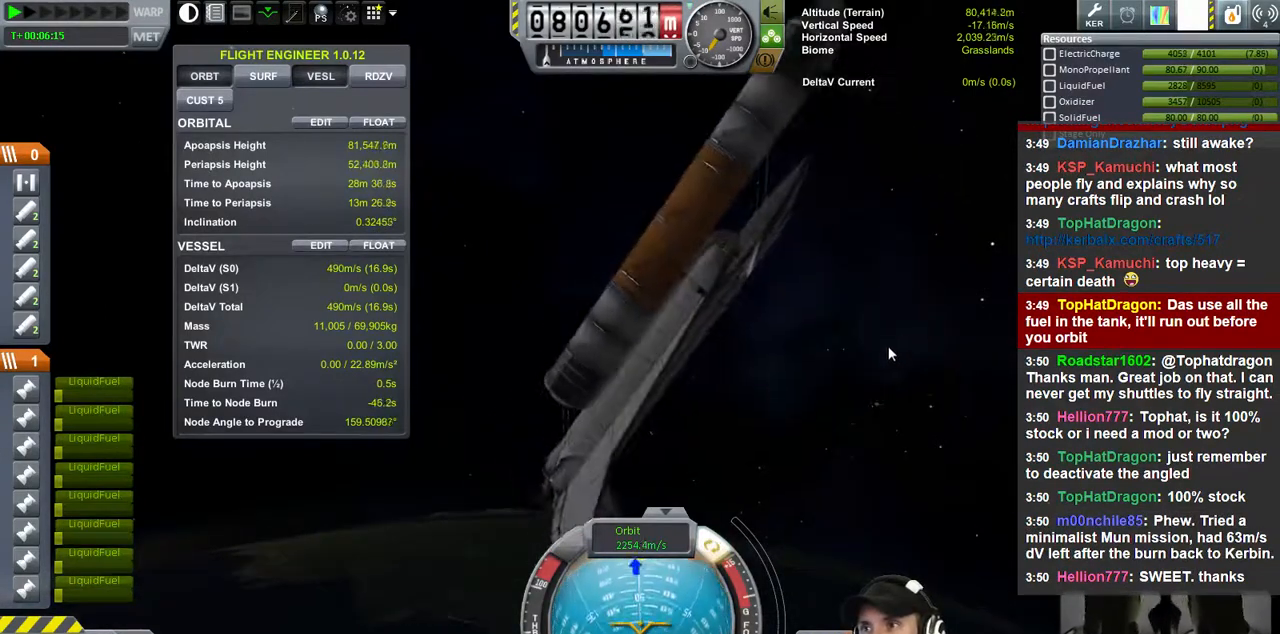
{"keys": [], "events": []}
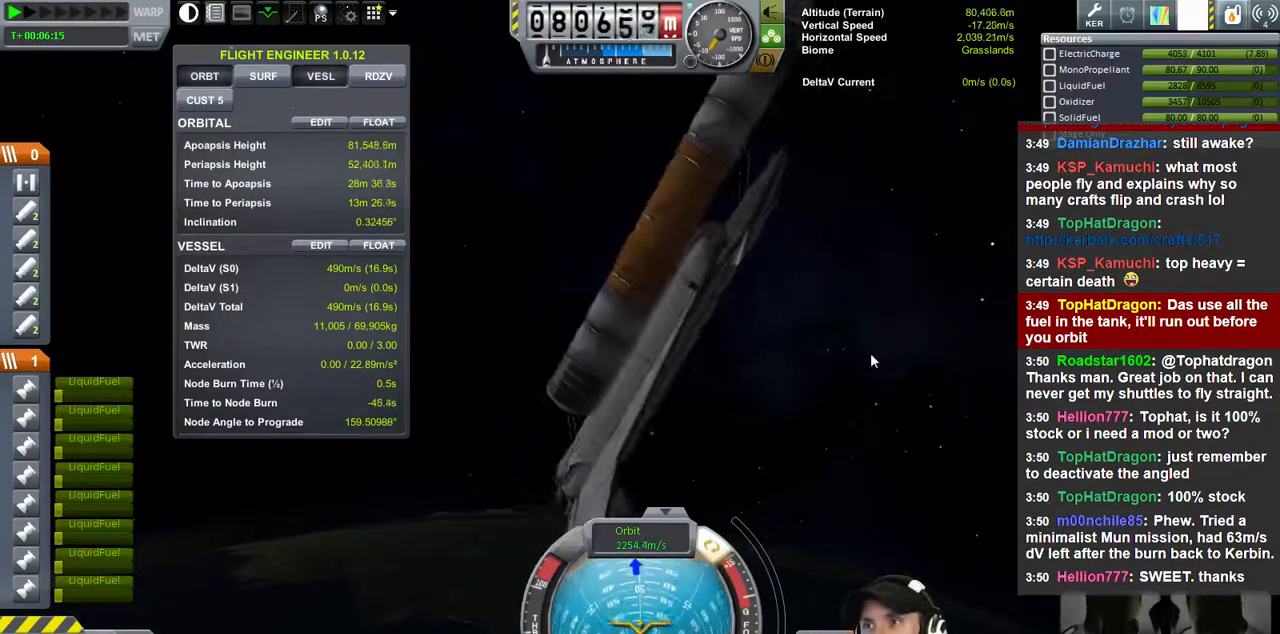
{"keys": [], "events": []}
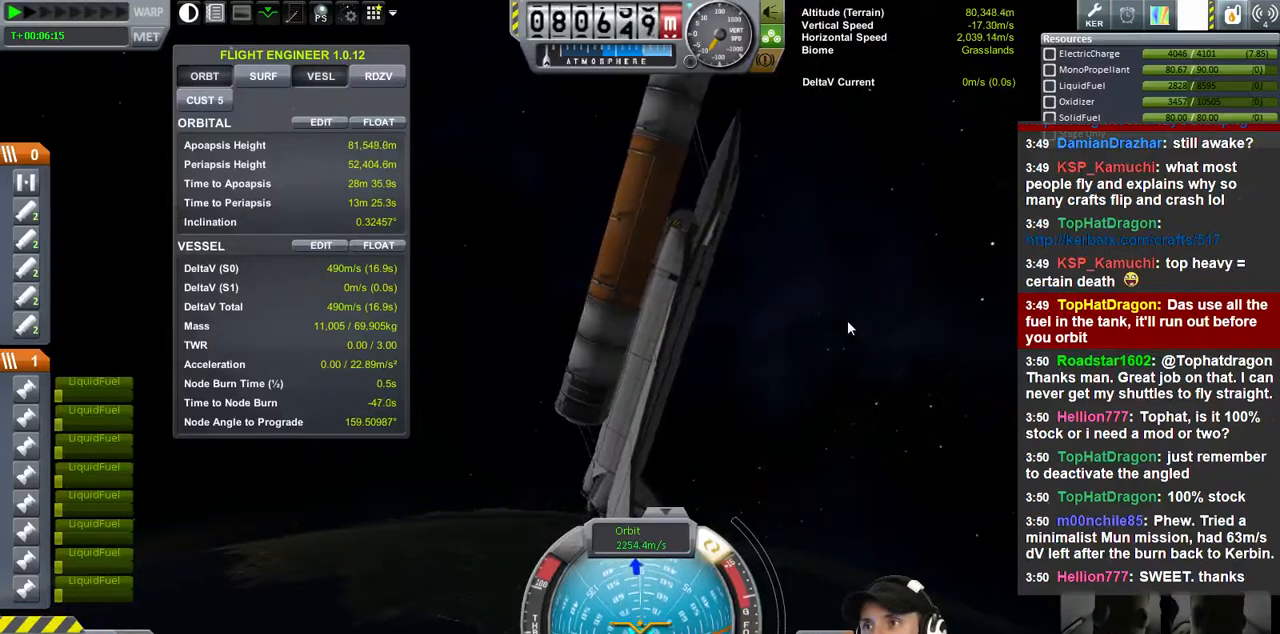
{"keys": [], "events": [[133, "s", "down"], [233, "s", "up"]]}
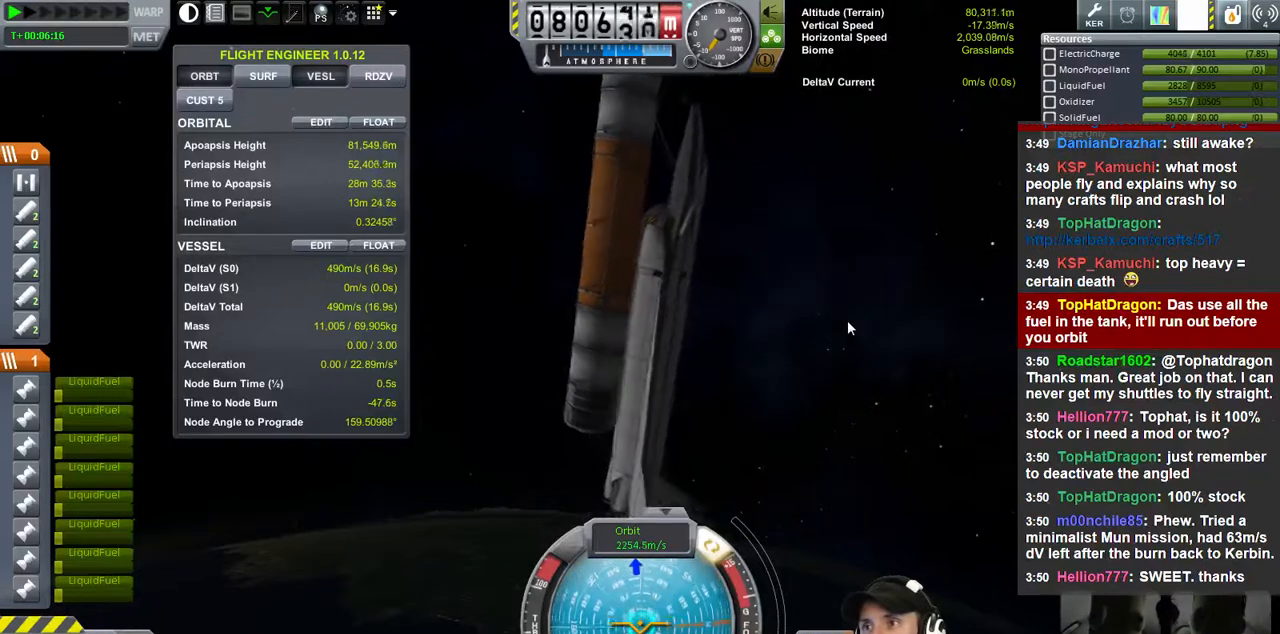
{"keys": ["s"], "events": [[200, "s", "down"]]}
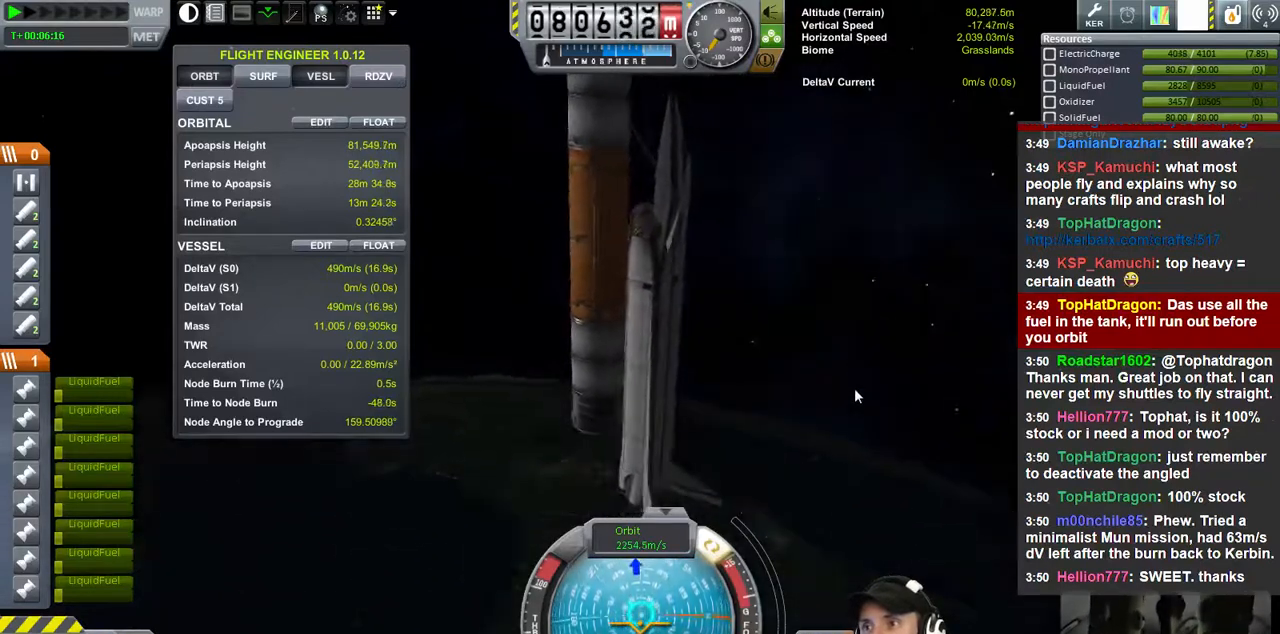
{"keys": ["s"], "events": [[33, "s", "up"], [467, "s", "down"]]}
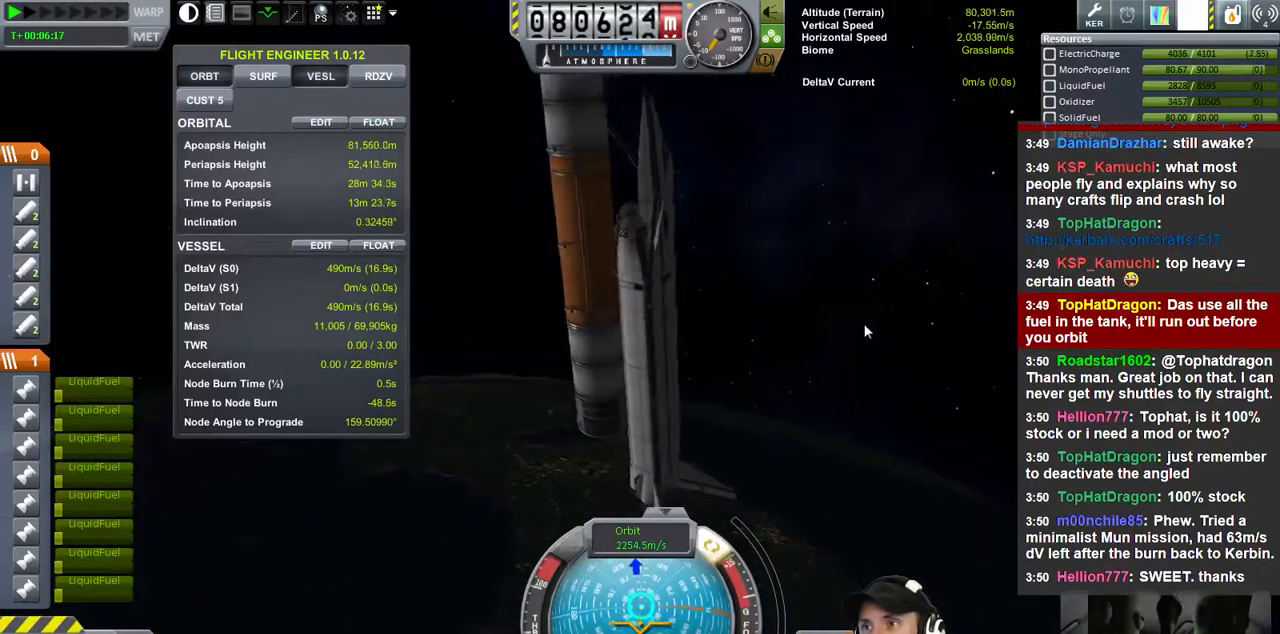
{"keys": [], "events": [[433, "s", "up"]]}
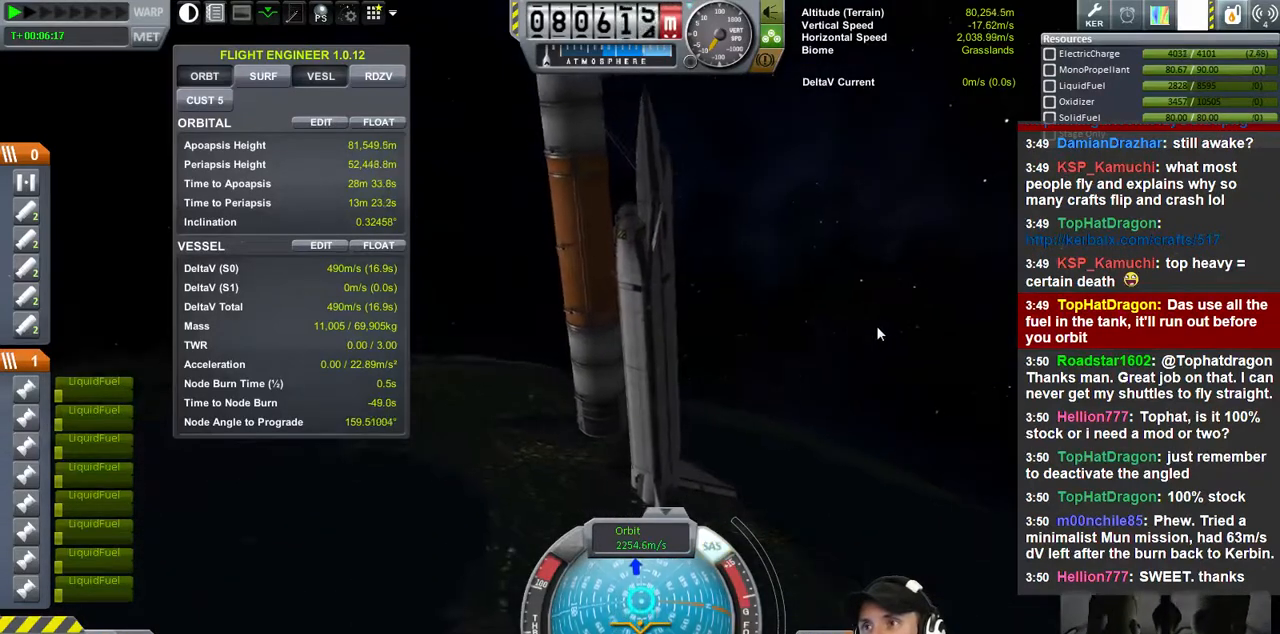
{"keys": ["s"], "events": [[300, "s", "down"]]}
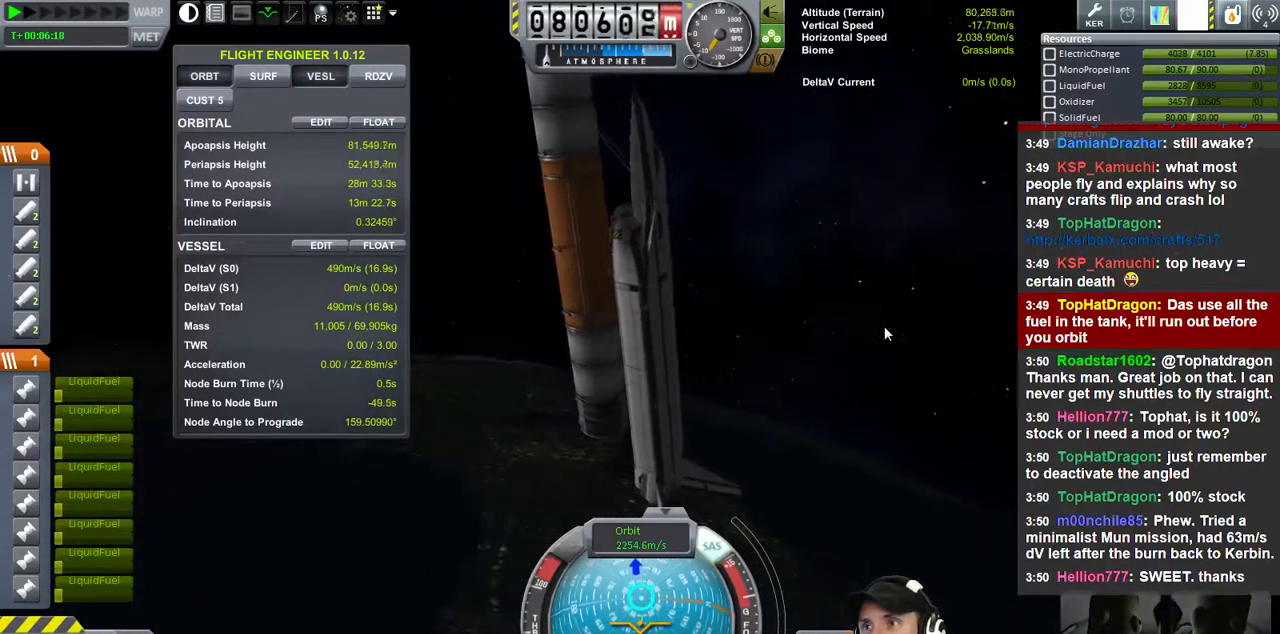
{"keys": ["s"], "events": []}
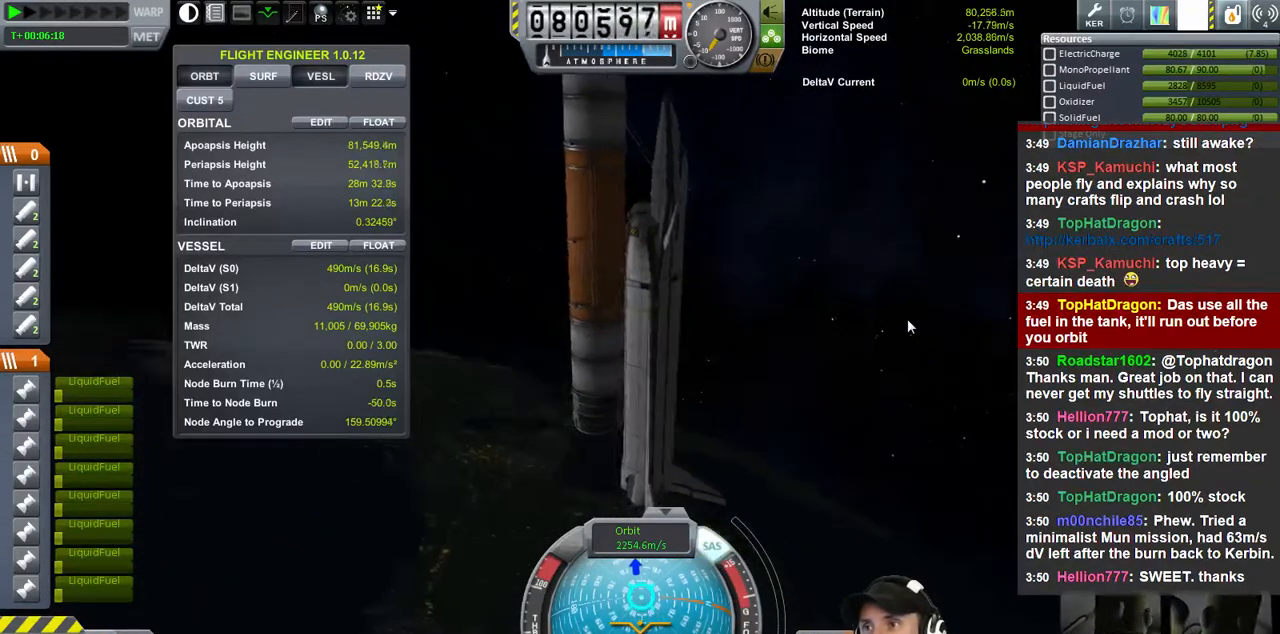
{"keys": [], "events": [[267, "s", "up"]]}